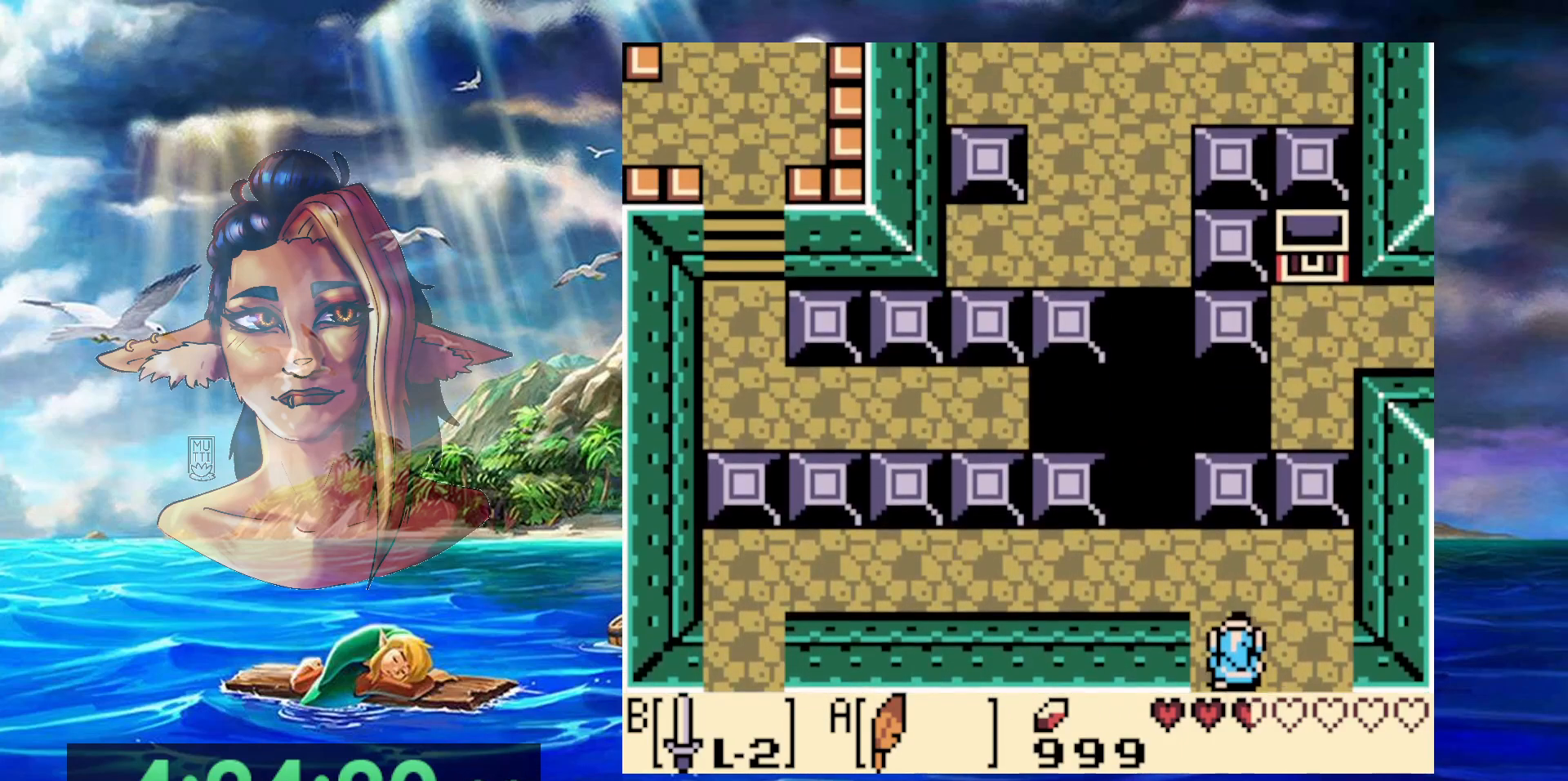
Gameplay with a controller (Nintendo layout); each line is a JSON object with the inputs held at the frame after it. "events" lists button and stick changes between this image and that frame as [ms after this image, input, new state], when the widget could be followed in between. Not read: DPAD_DOWN DPAD_RIGHT DPAD_UP L3 R3.
{"buttons": ["DPAD_LEFT"], "events": [[133, "DPAD_LEFT", "down"]]}
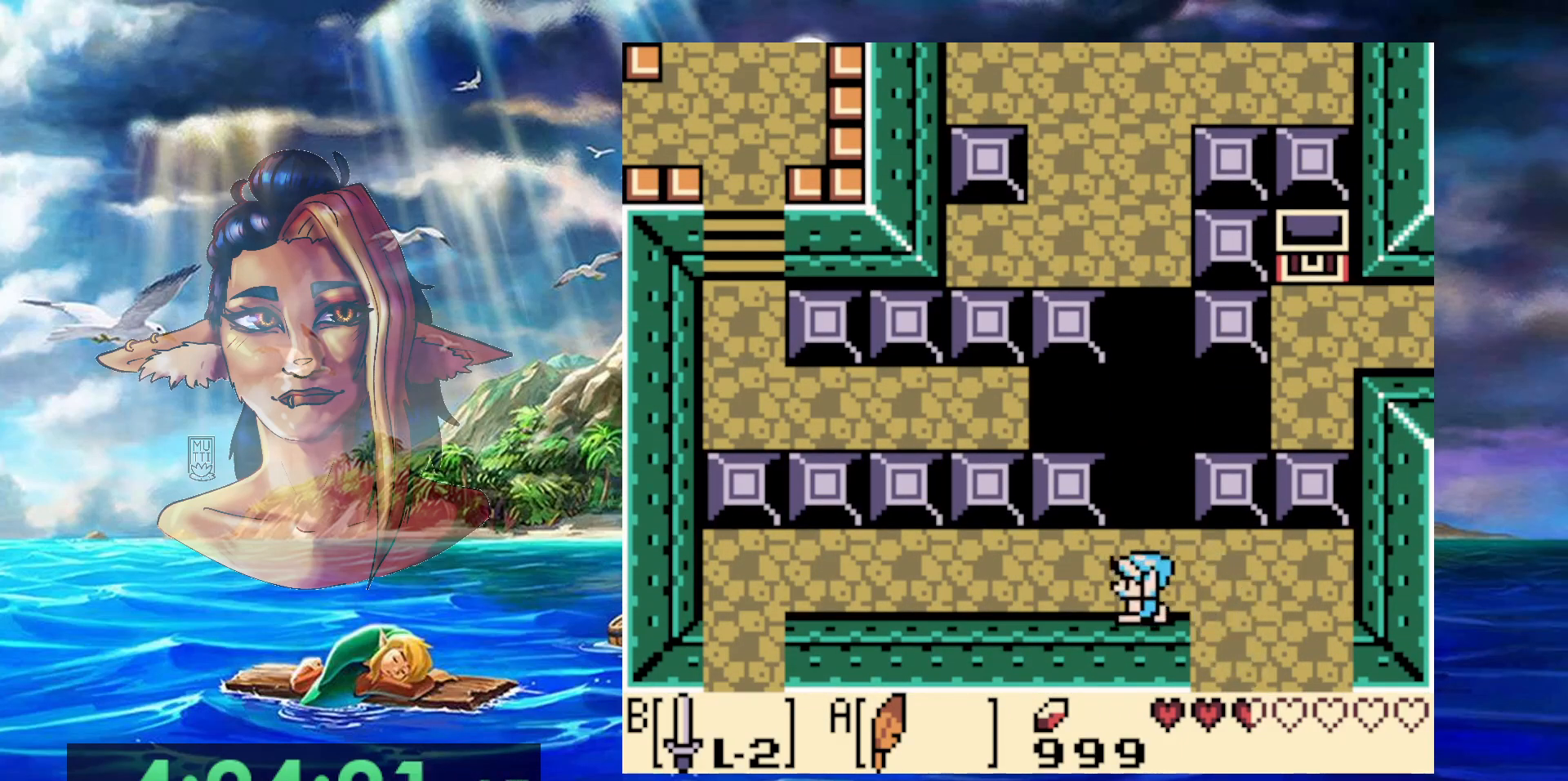
{"buttons": ["DPAD_LEFT"], "events": []}
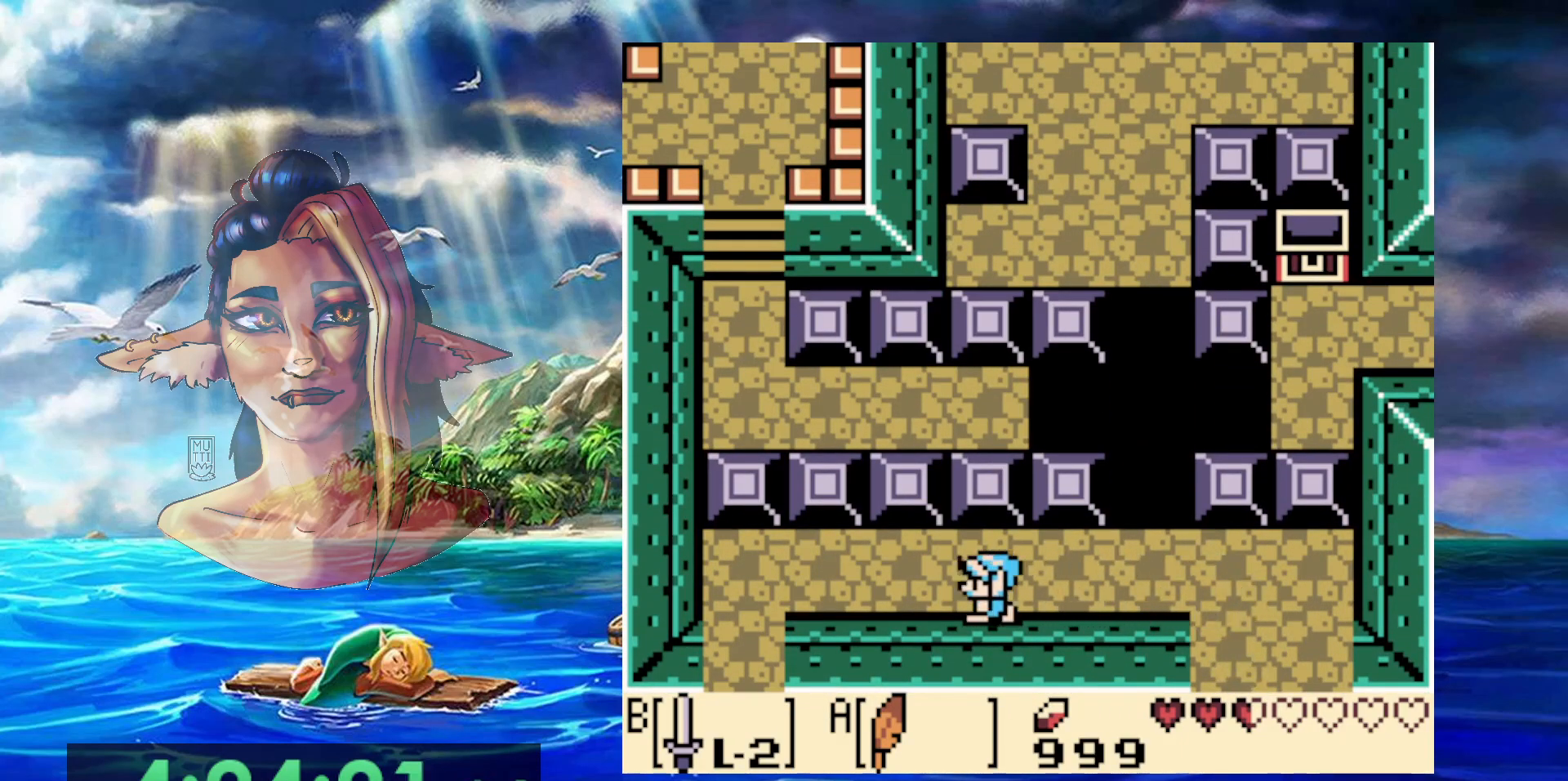
{"buttons": ["DPAD_LEFT"], "events": []}
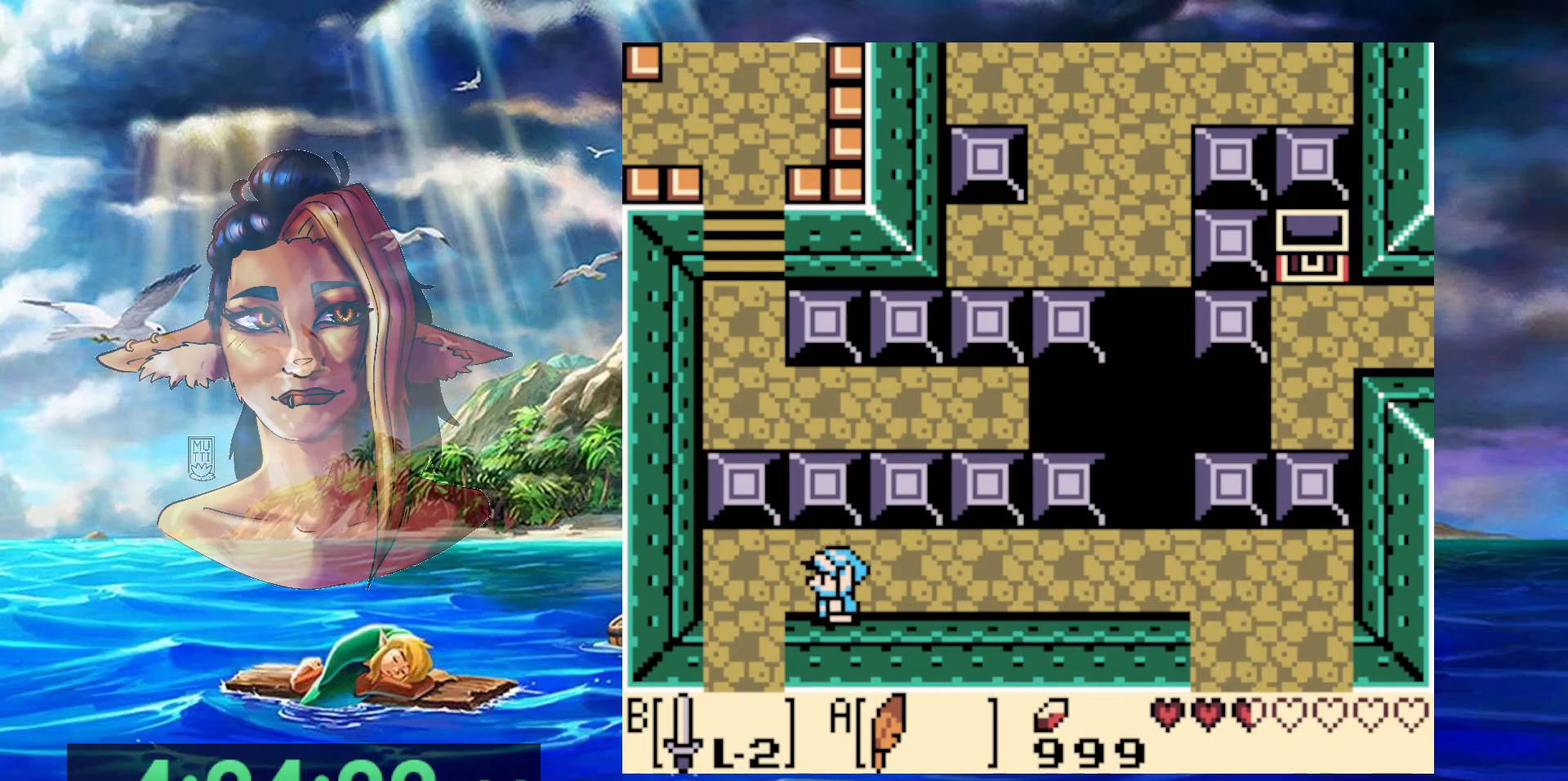
{"buttons": [], "events": [[317, "DPAD_LEFT", "up"]]}
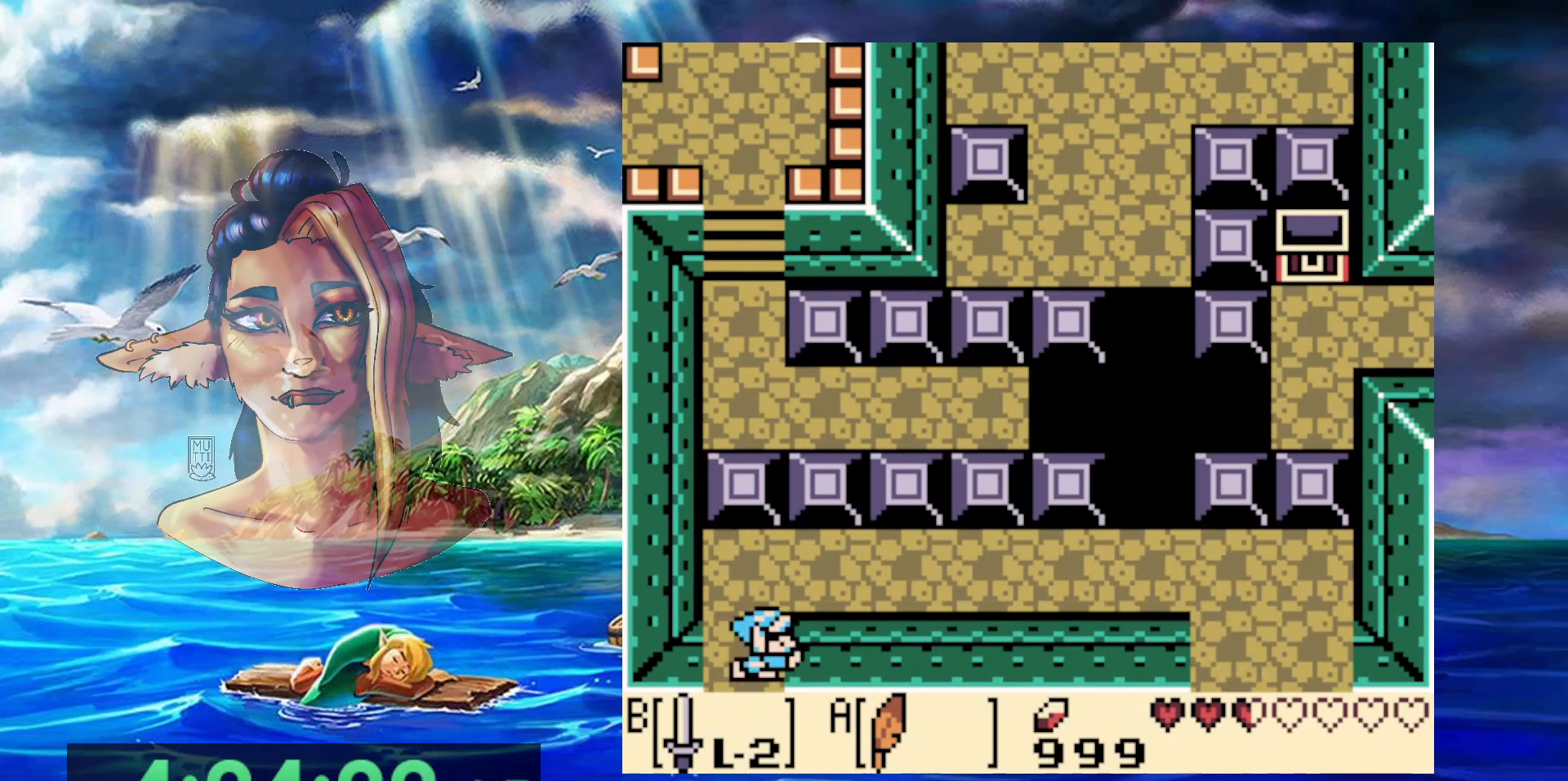
{"buttons": [], "events": []}
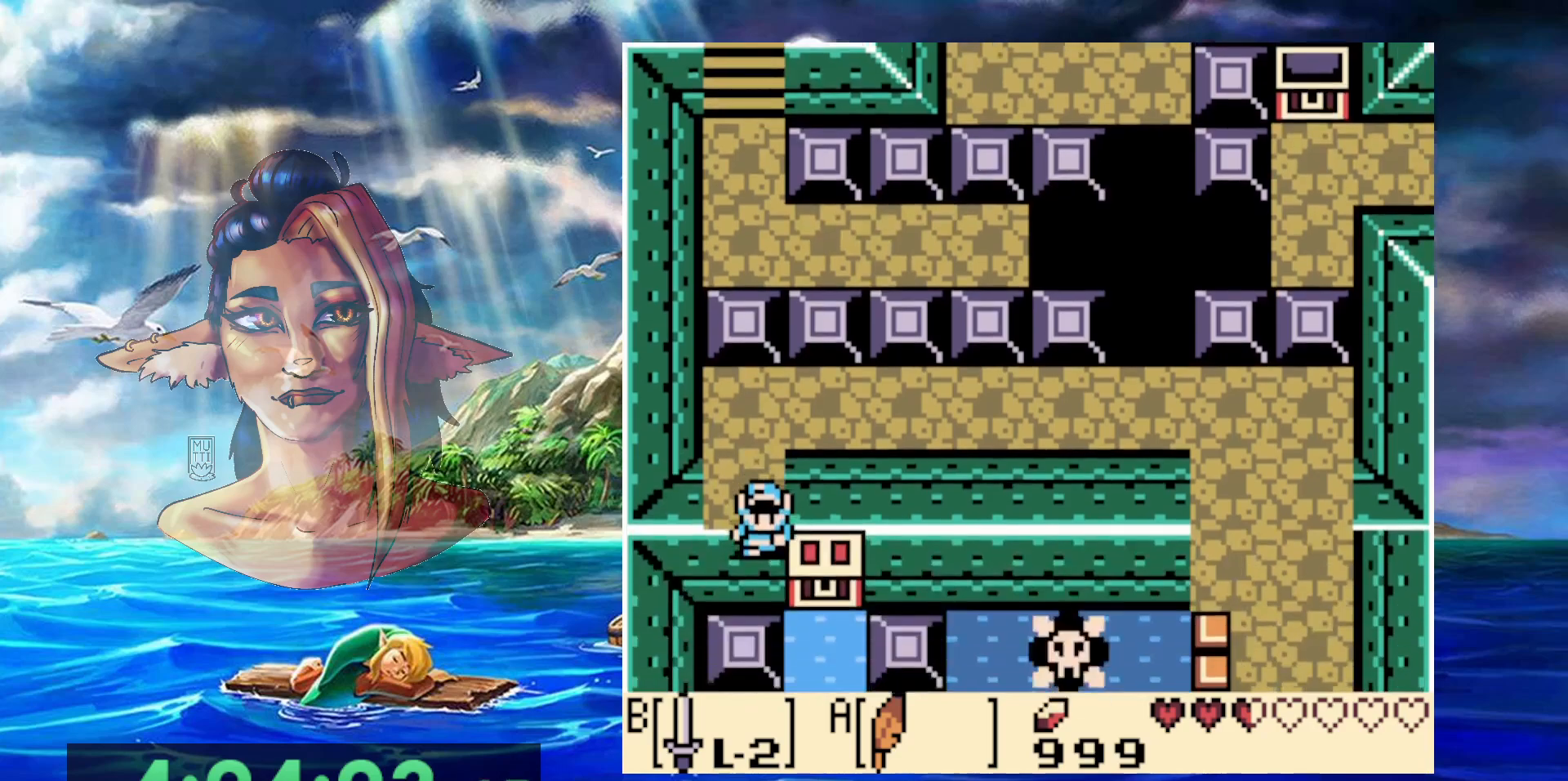
{"buttons": [], "events": []}
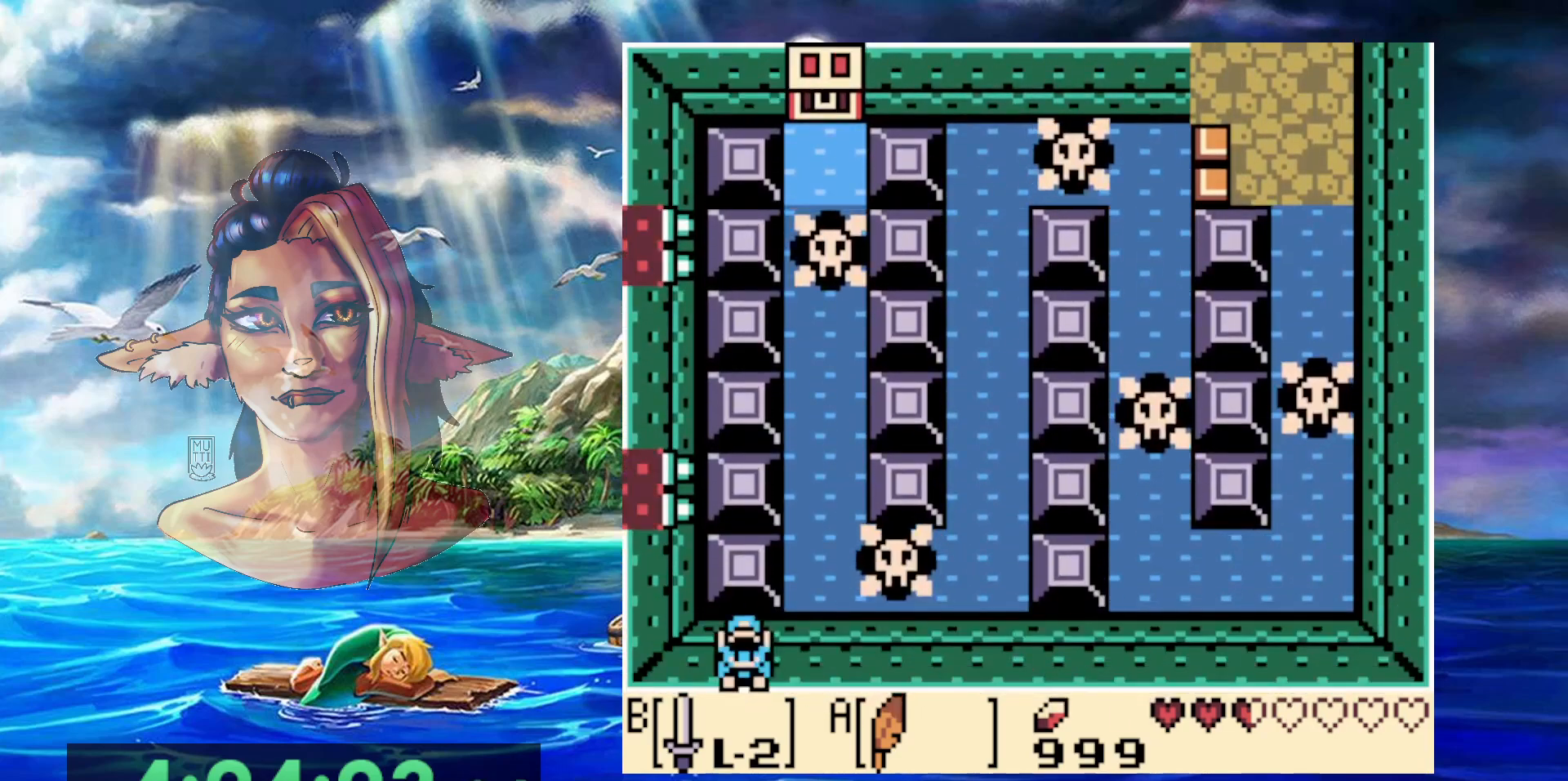
{"buttons": [], "events": []}
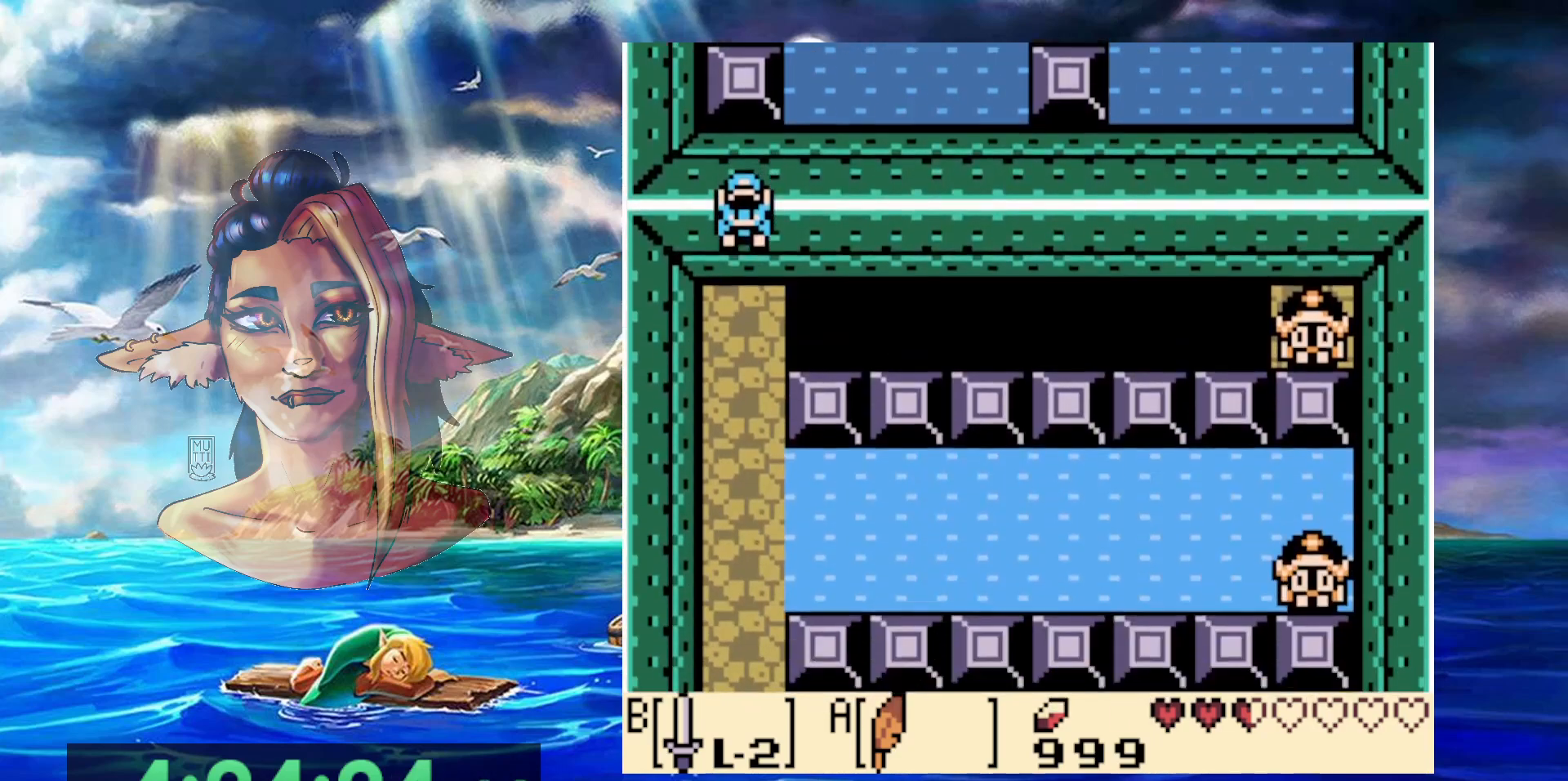
{"buttons": [], "events": []}
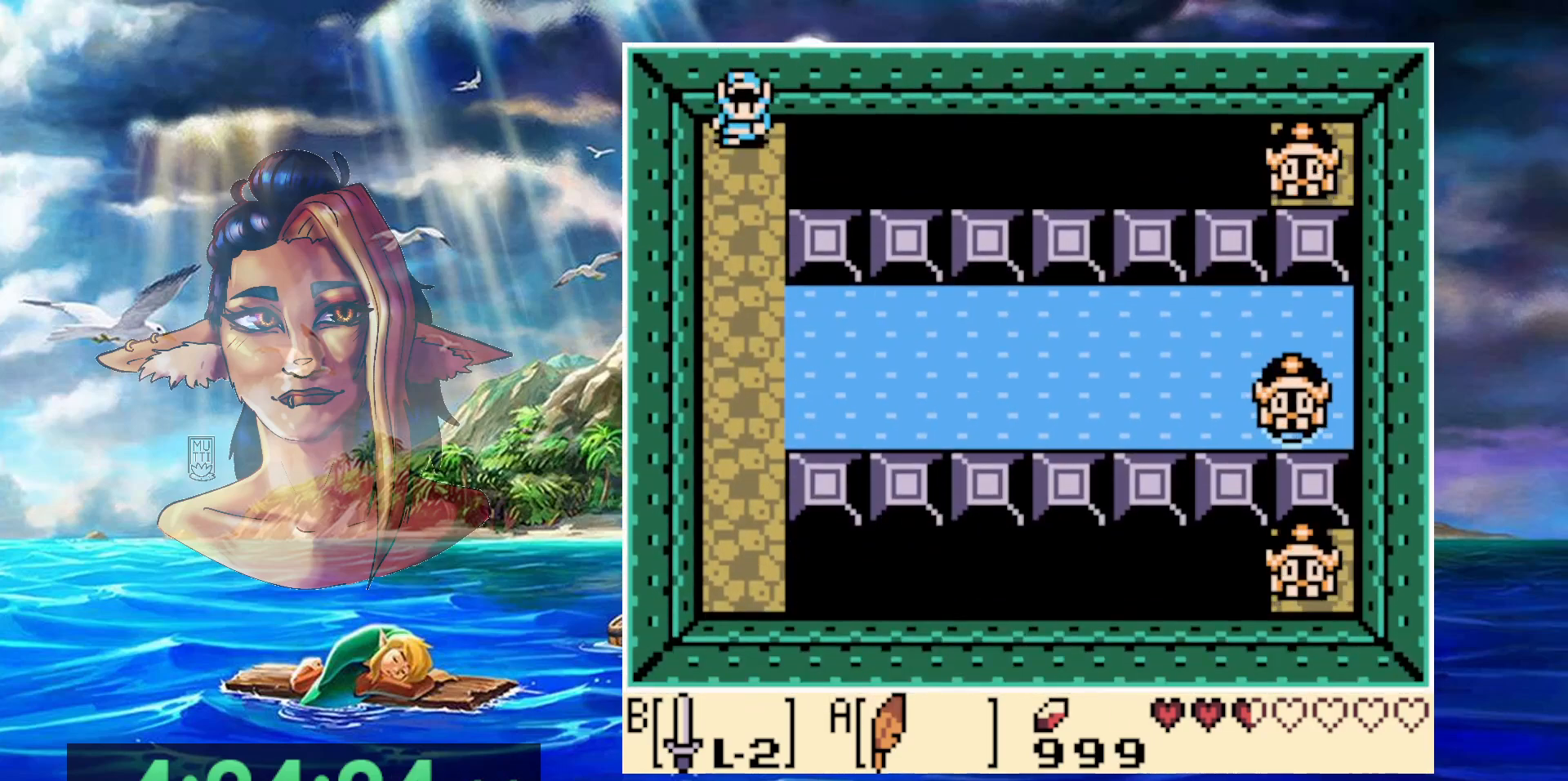
{"buttons": [], "events": []}
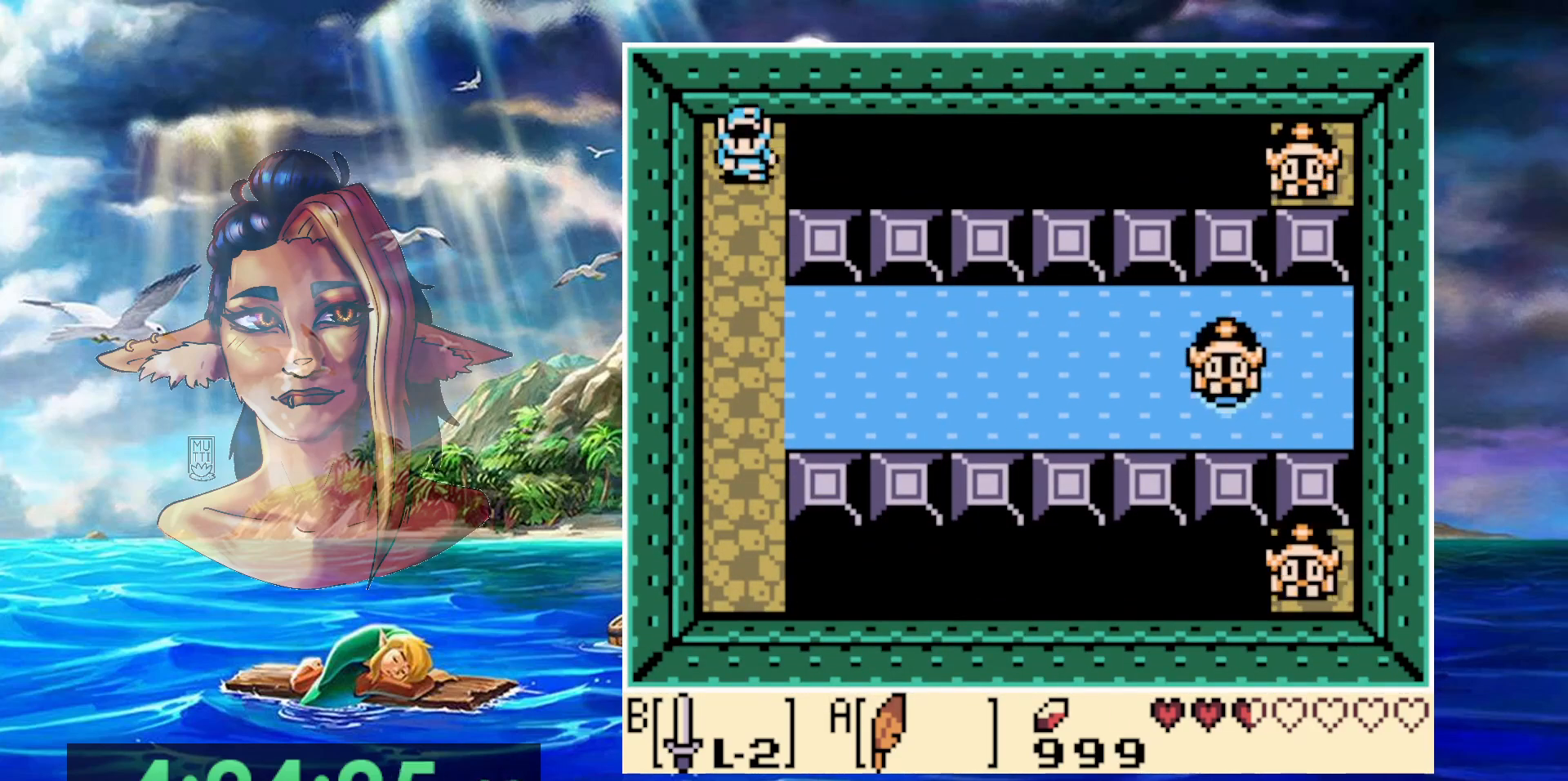
{"buttons": [], "events": []}
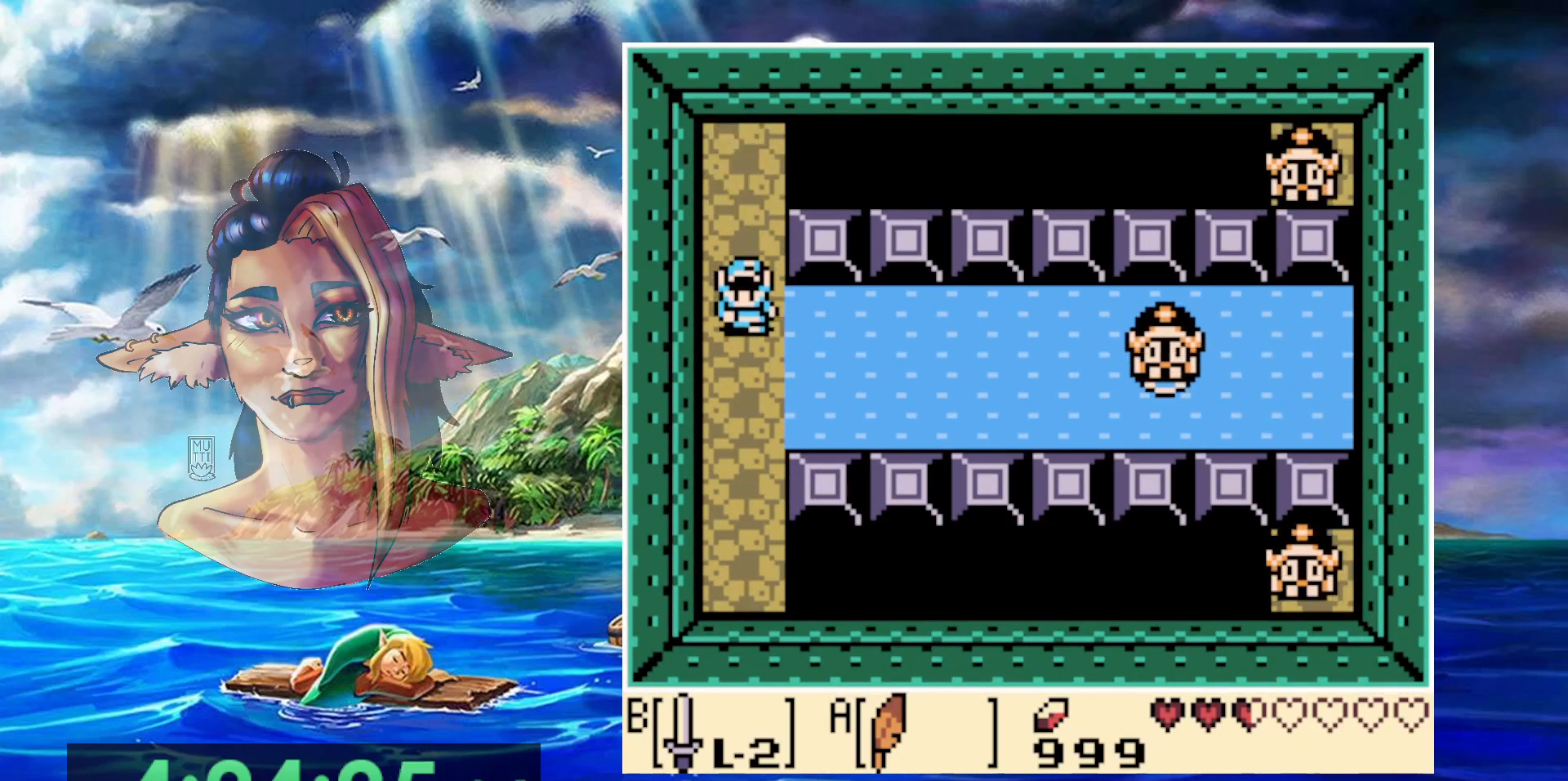
{"buttons": [], "events": []}
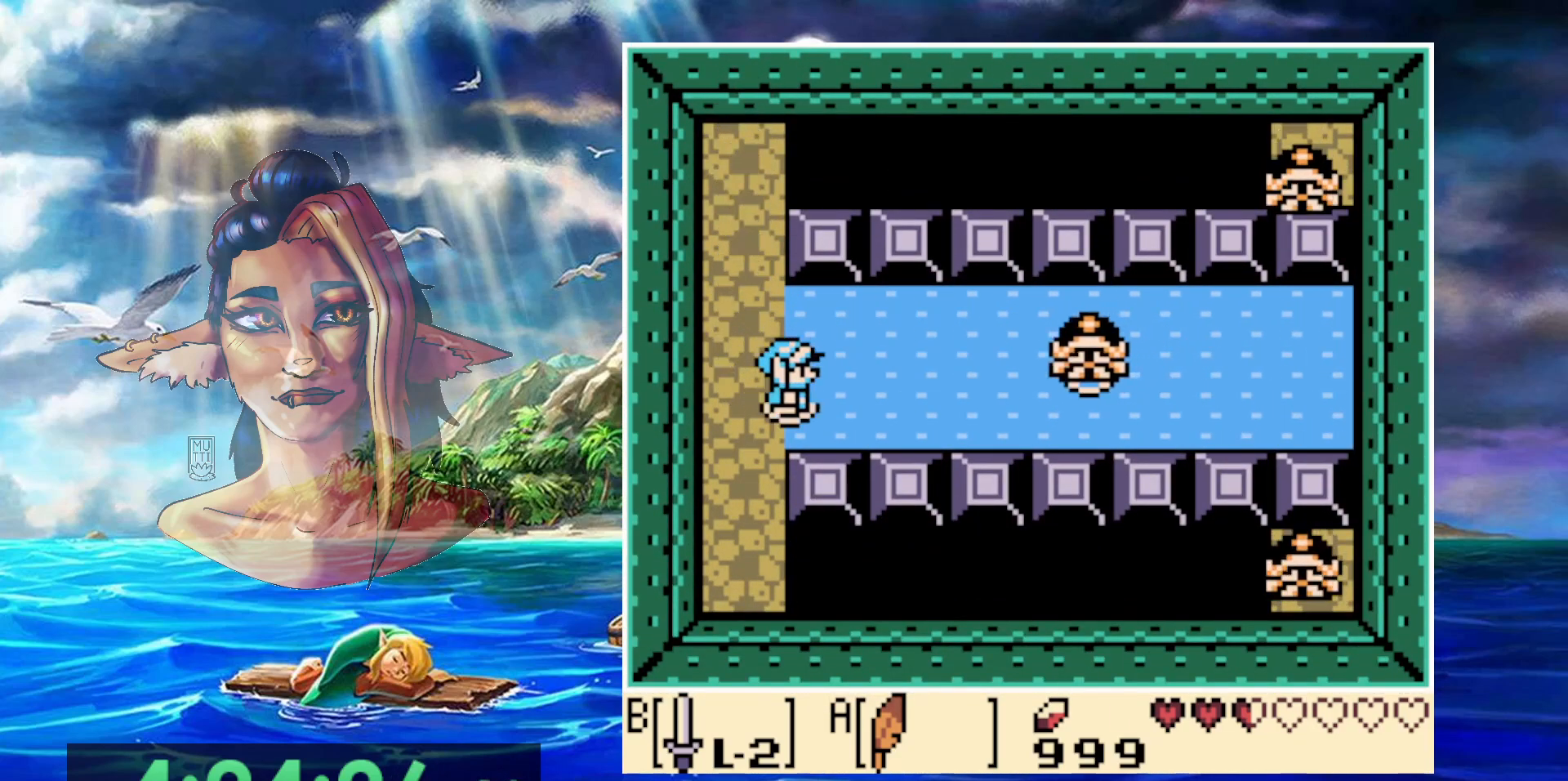
{"buttons": [], "events": [[133, "START", "down"], [300, "START", "up"]]}
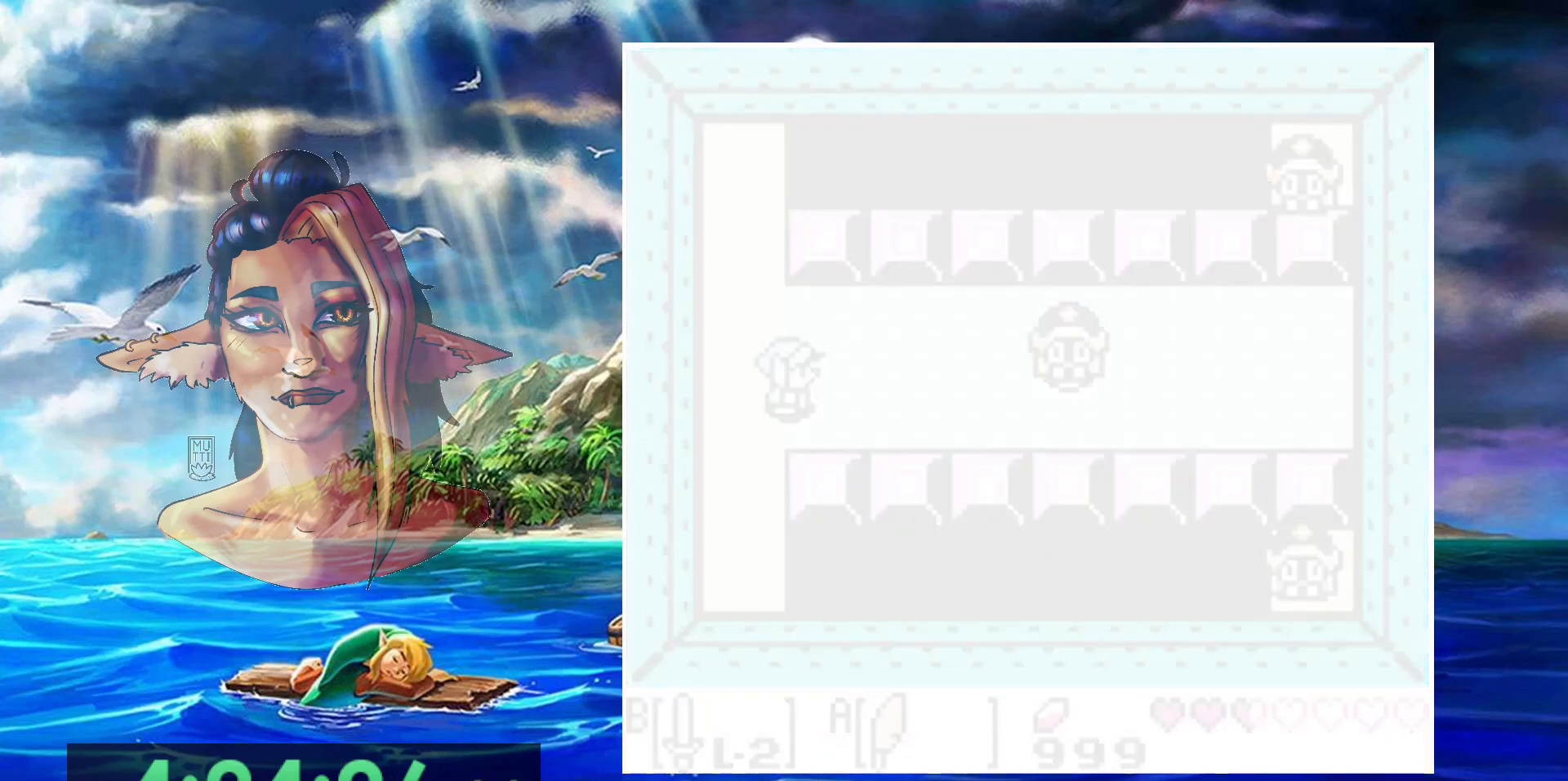
{"buttons": [], "events": []}
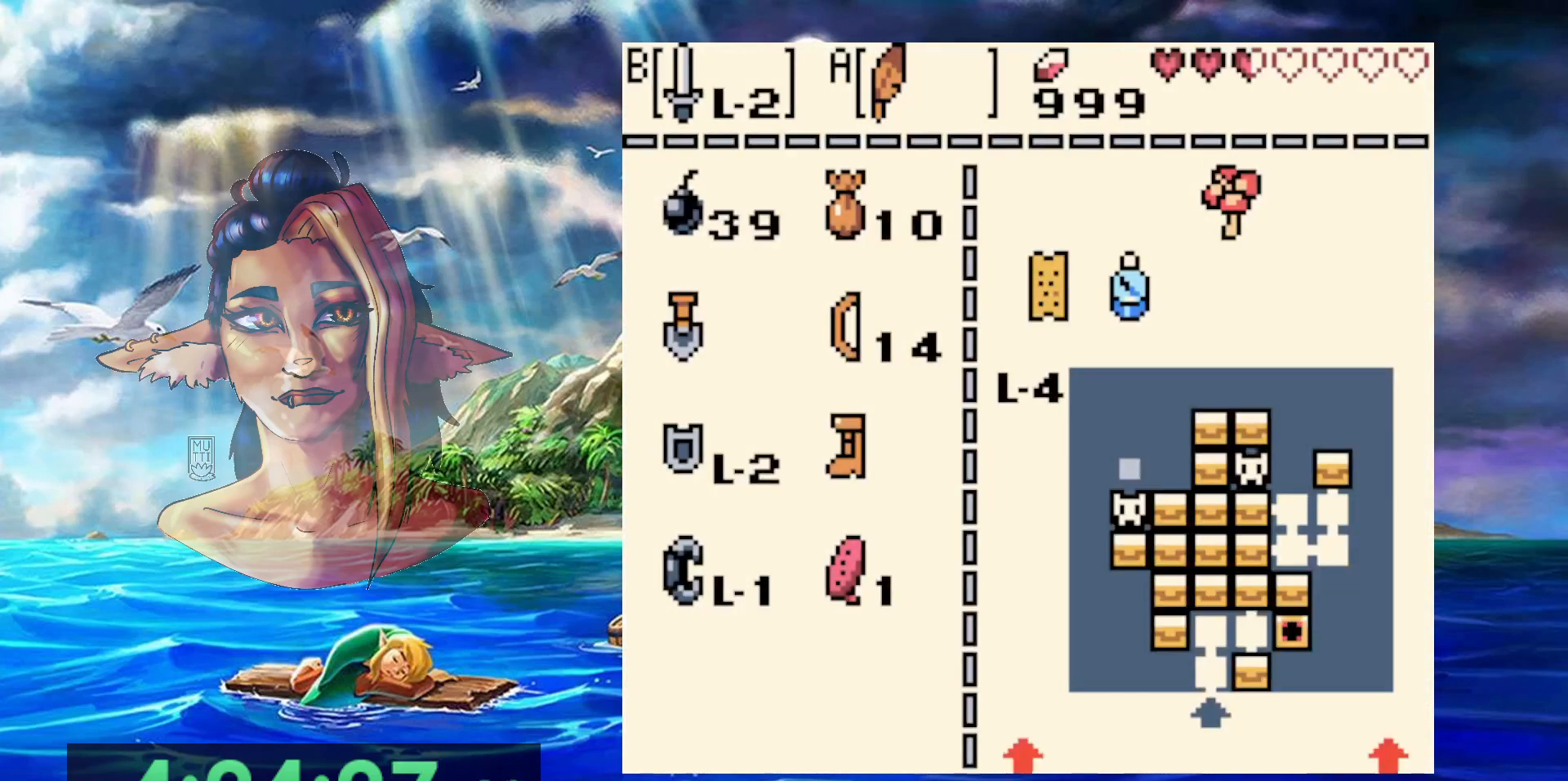
{"buttons": [], "events": []}
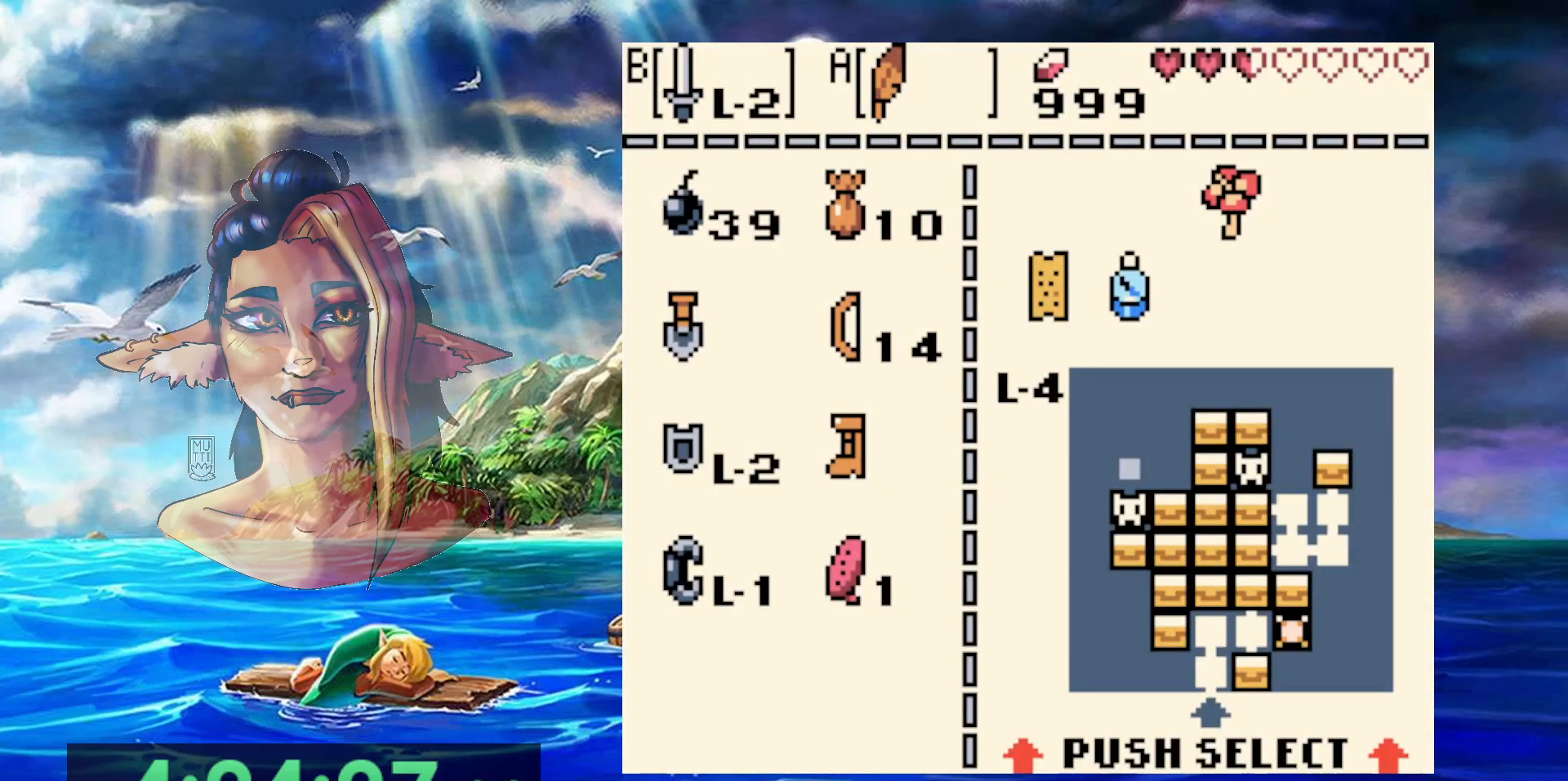
{"buttons": ["DPAD_LEFT"], "events": [[450, "DPAD_LEFT", "down"]]}
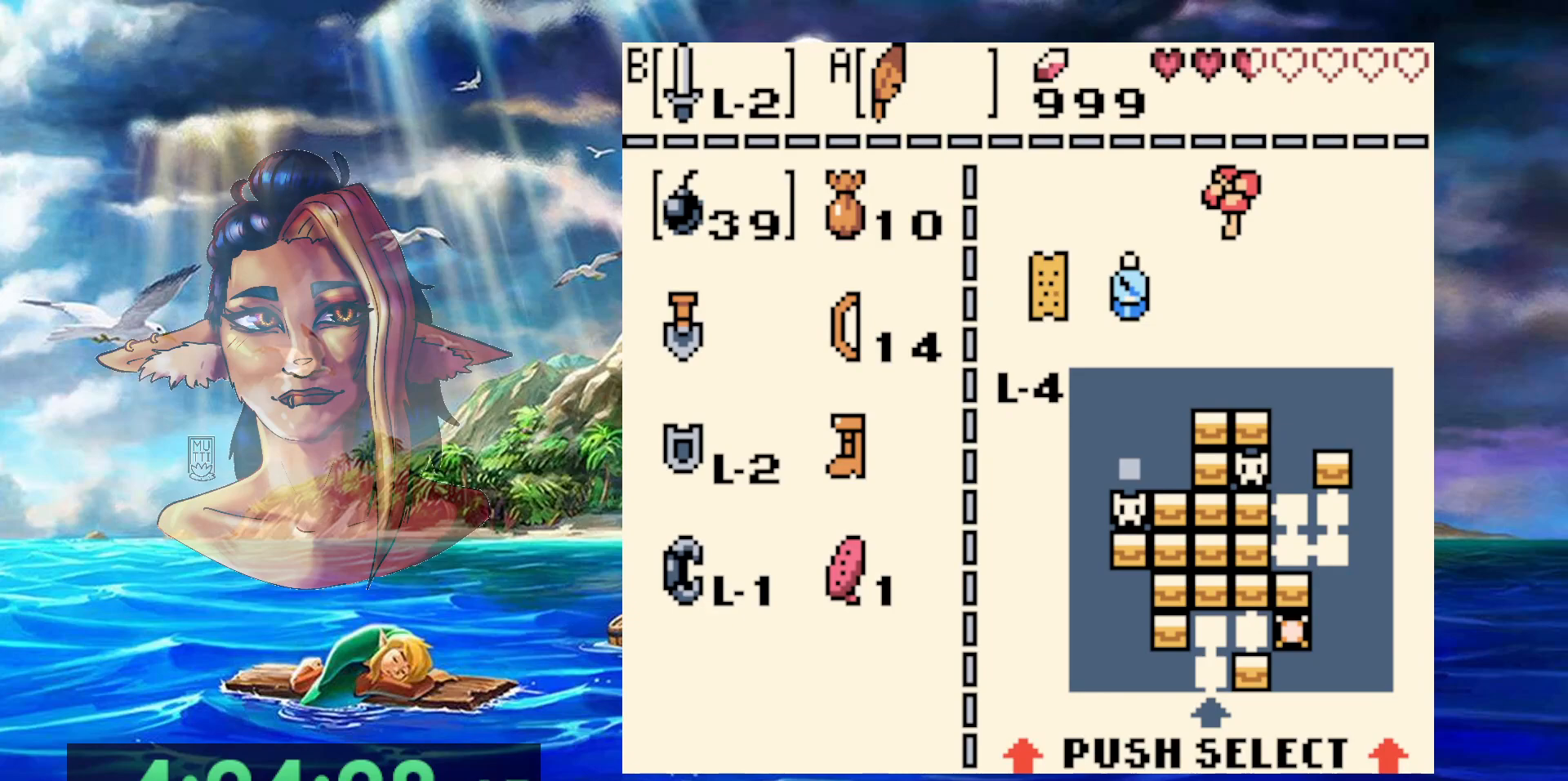
{"buttons": ["START"], "events": [[83, "DPAD_LEFT", "up"], [200, "B", "down"], [317, "B", "up"], [400, "START", "down"]]}
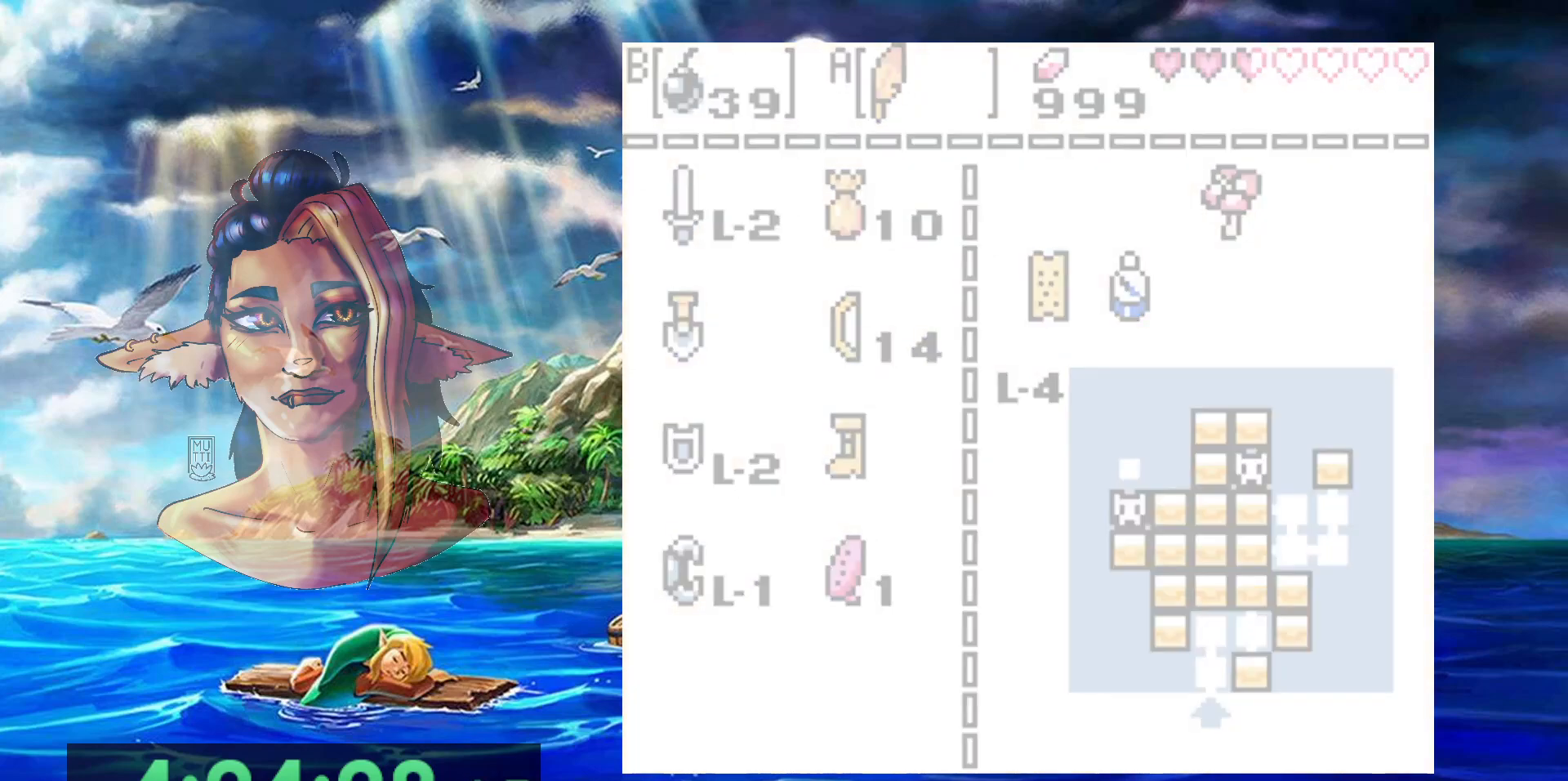
{"buttons": [], "events": [[67, "START", "up"]]}
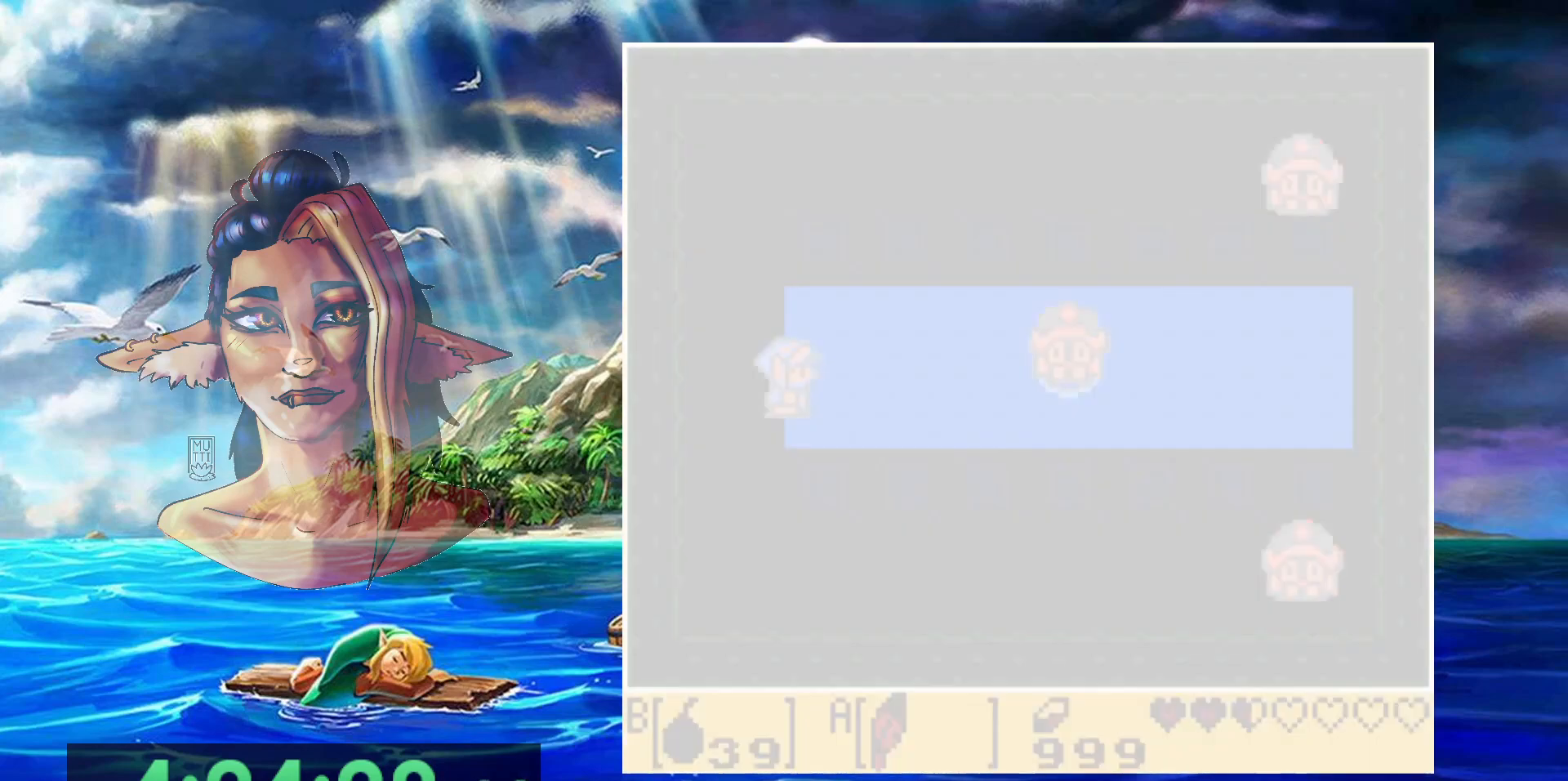
{"buttons": ["B"], "events": [[450, "B", "down"]]}
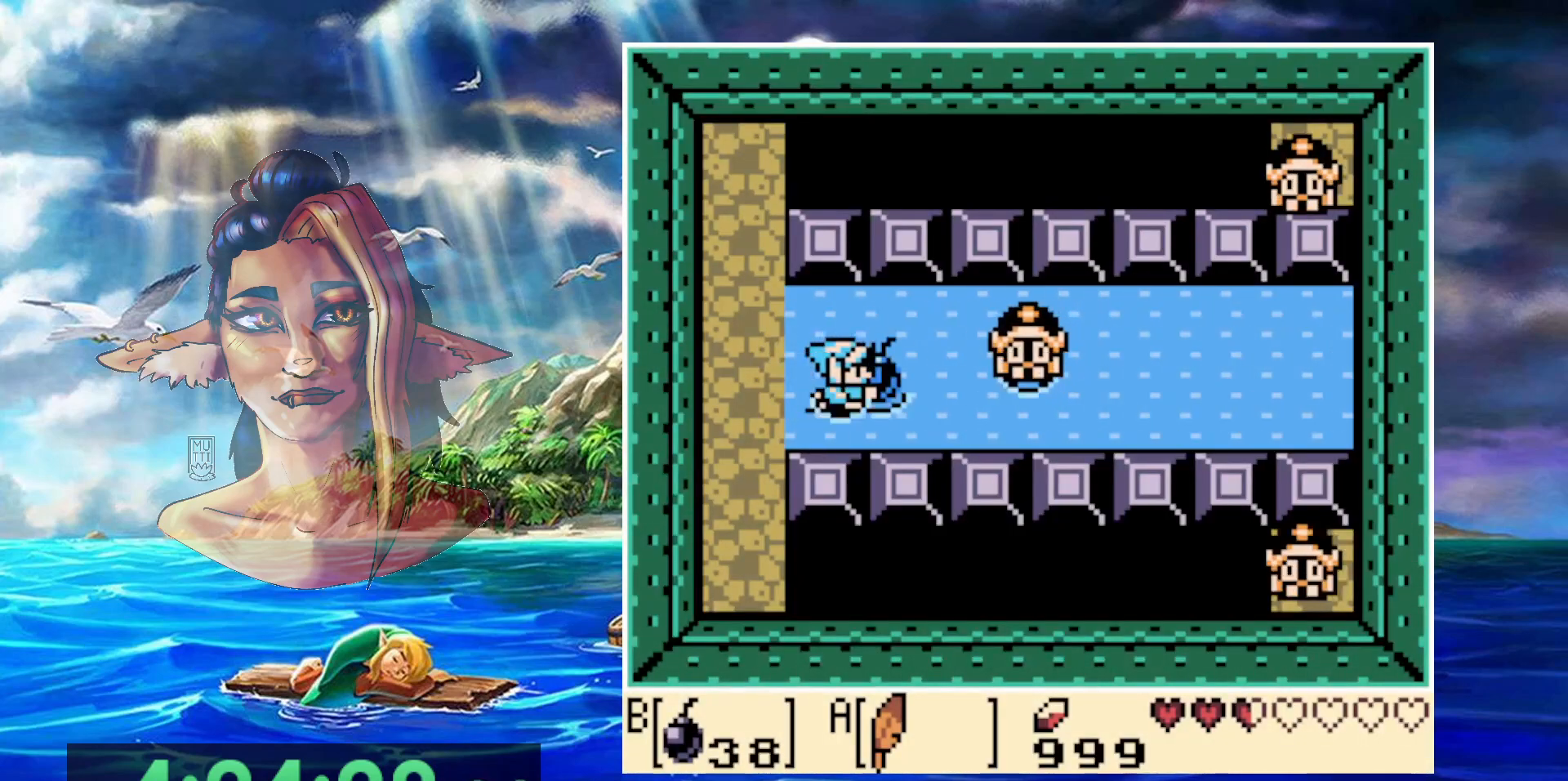
{"buttons": [], "events": [[83, "B", "up"], [300, "START", "down"], [483, "START", "up"]]}
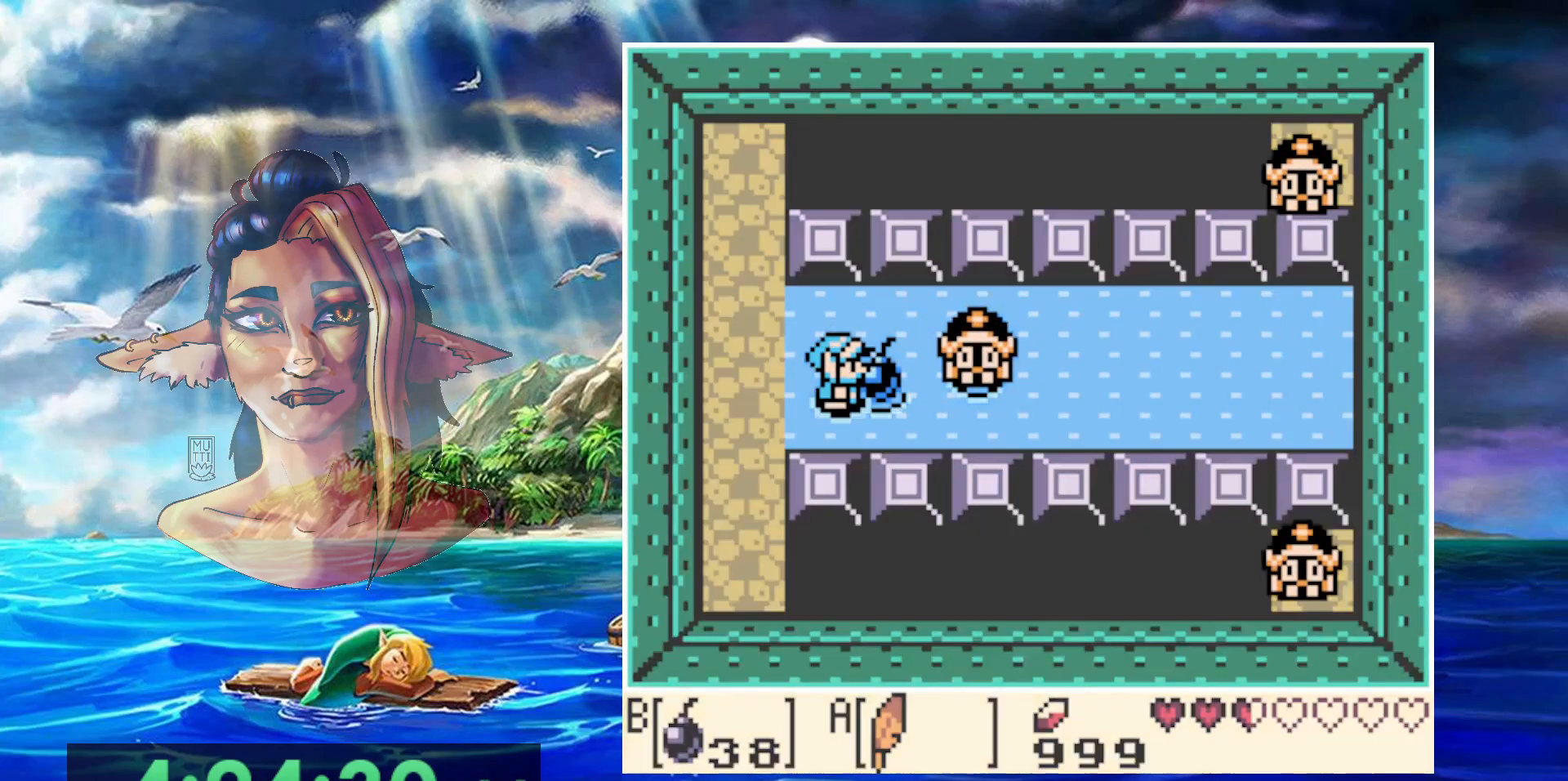
{"buttons": [], "events": []}
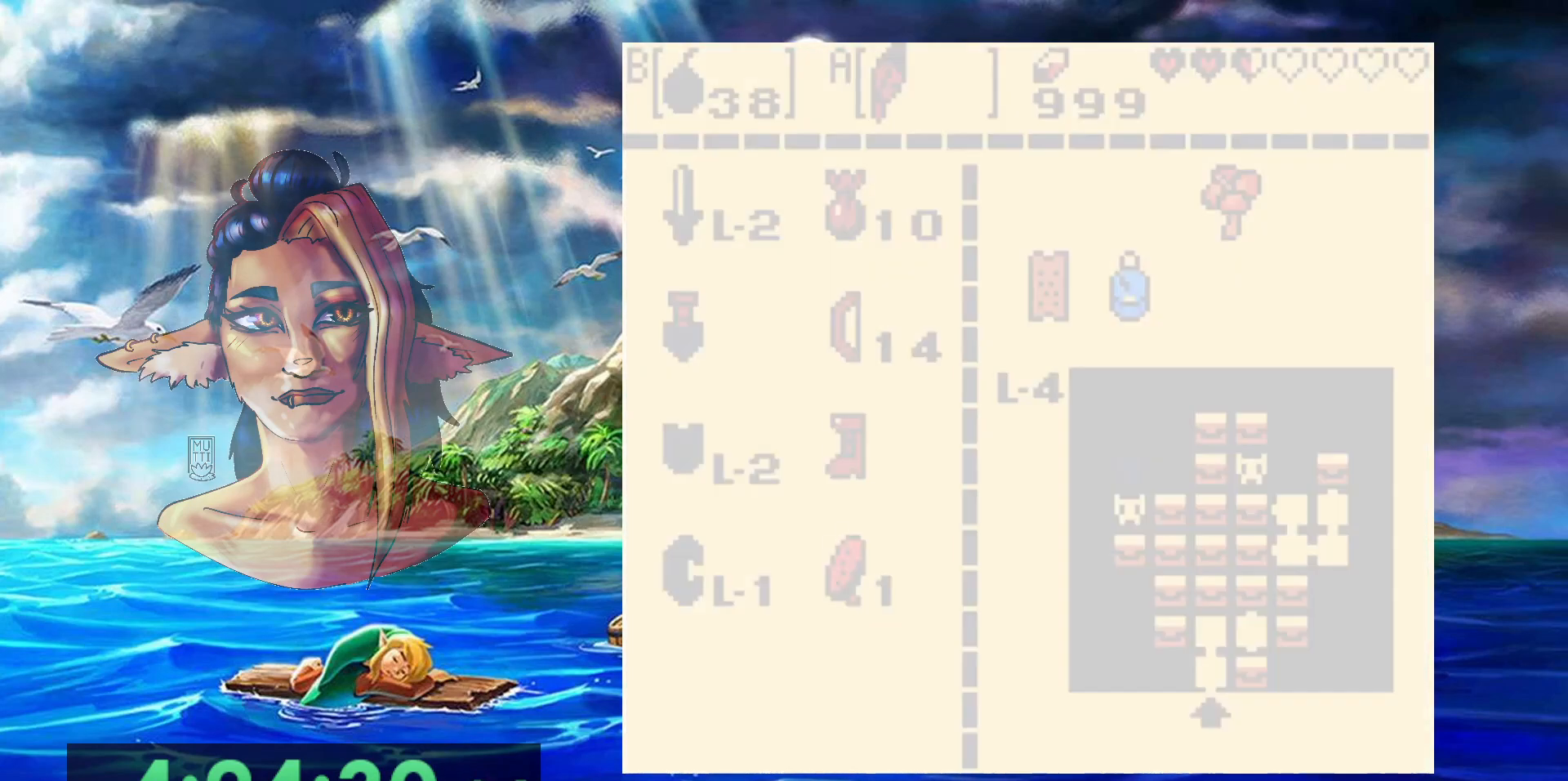
{"buttons": [], "events": []}
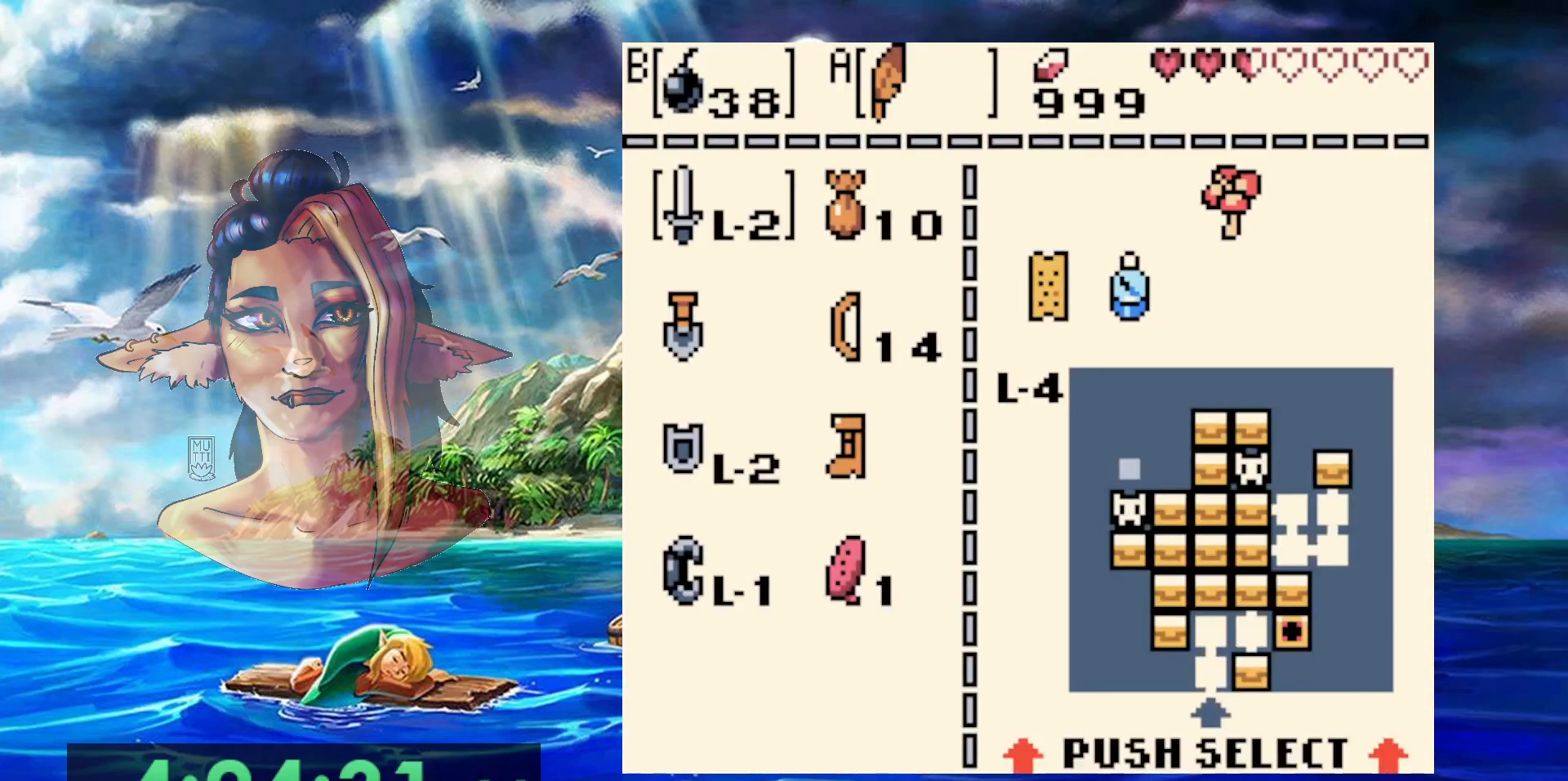
{"buttons": ["DPAD_LEFT"], "events": [[100, "B", "down"], [200, "B", "up"], [350, "START", "down"], [500, "DPAD_LEFT", "down"], [500, "START", "up"]]}
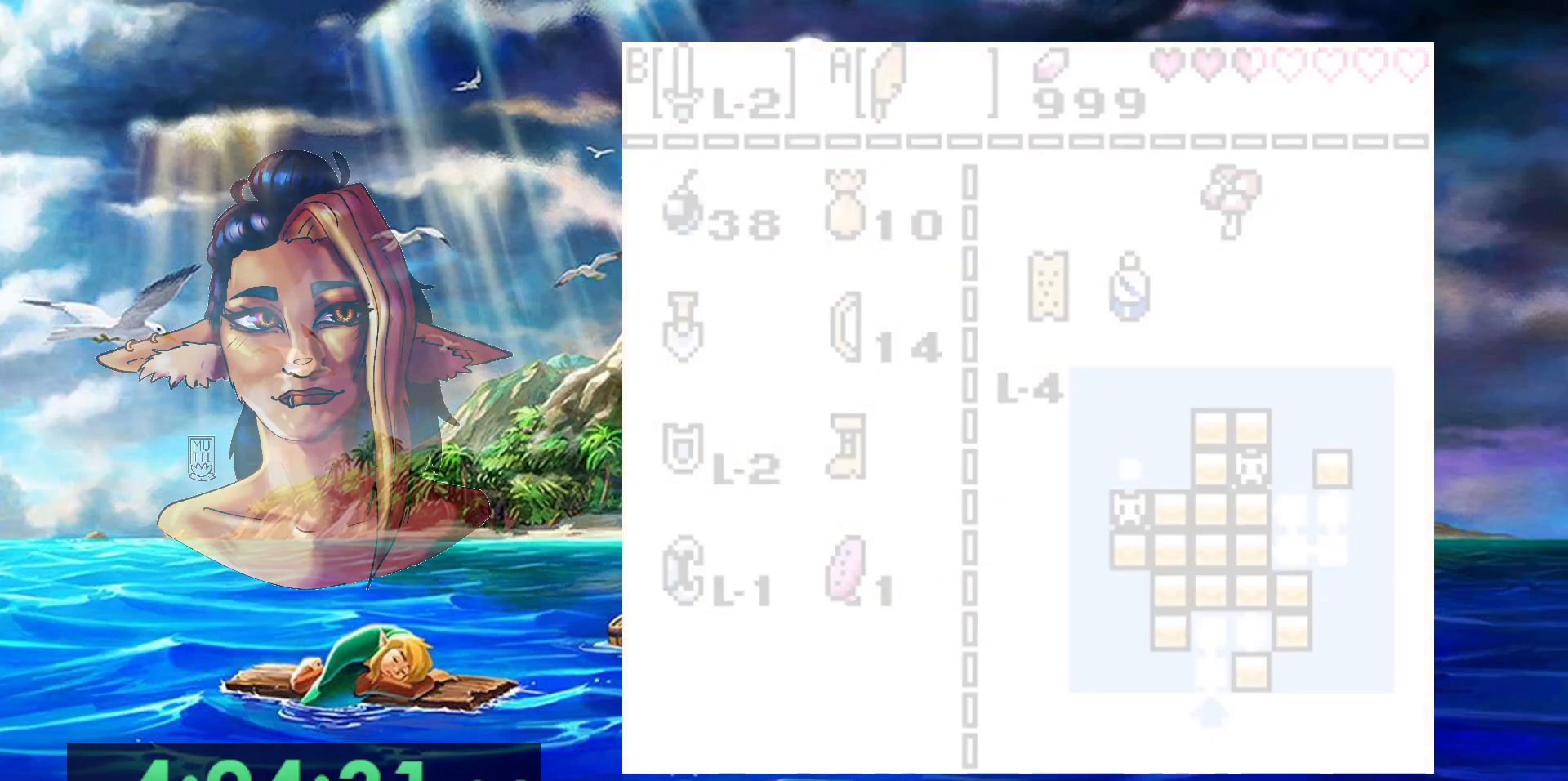
{"buttons": ["DPAD_LEFT"], "events": []}
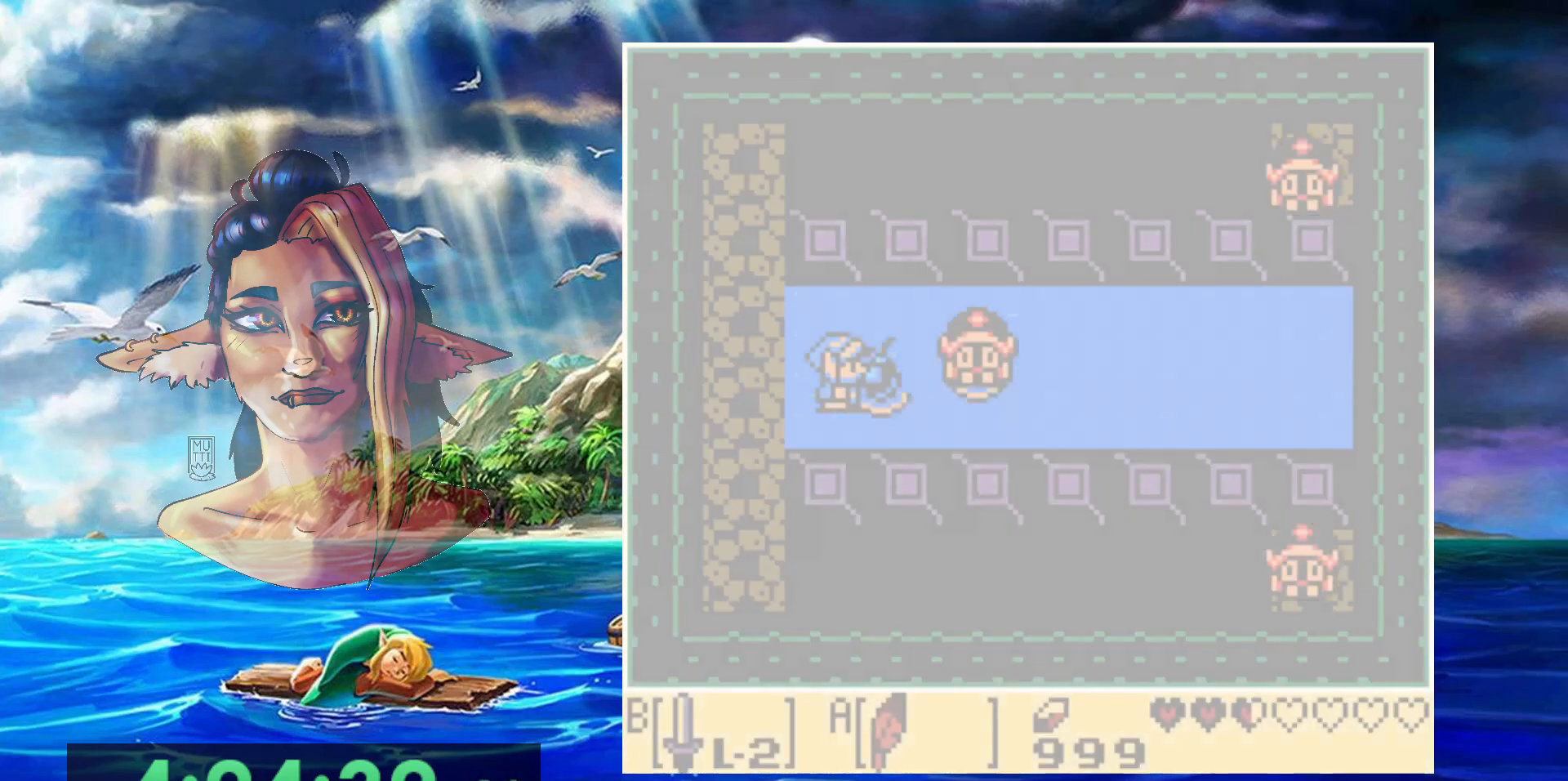
{"buttons": ["DPAD_LEFT"], "events": []}
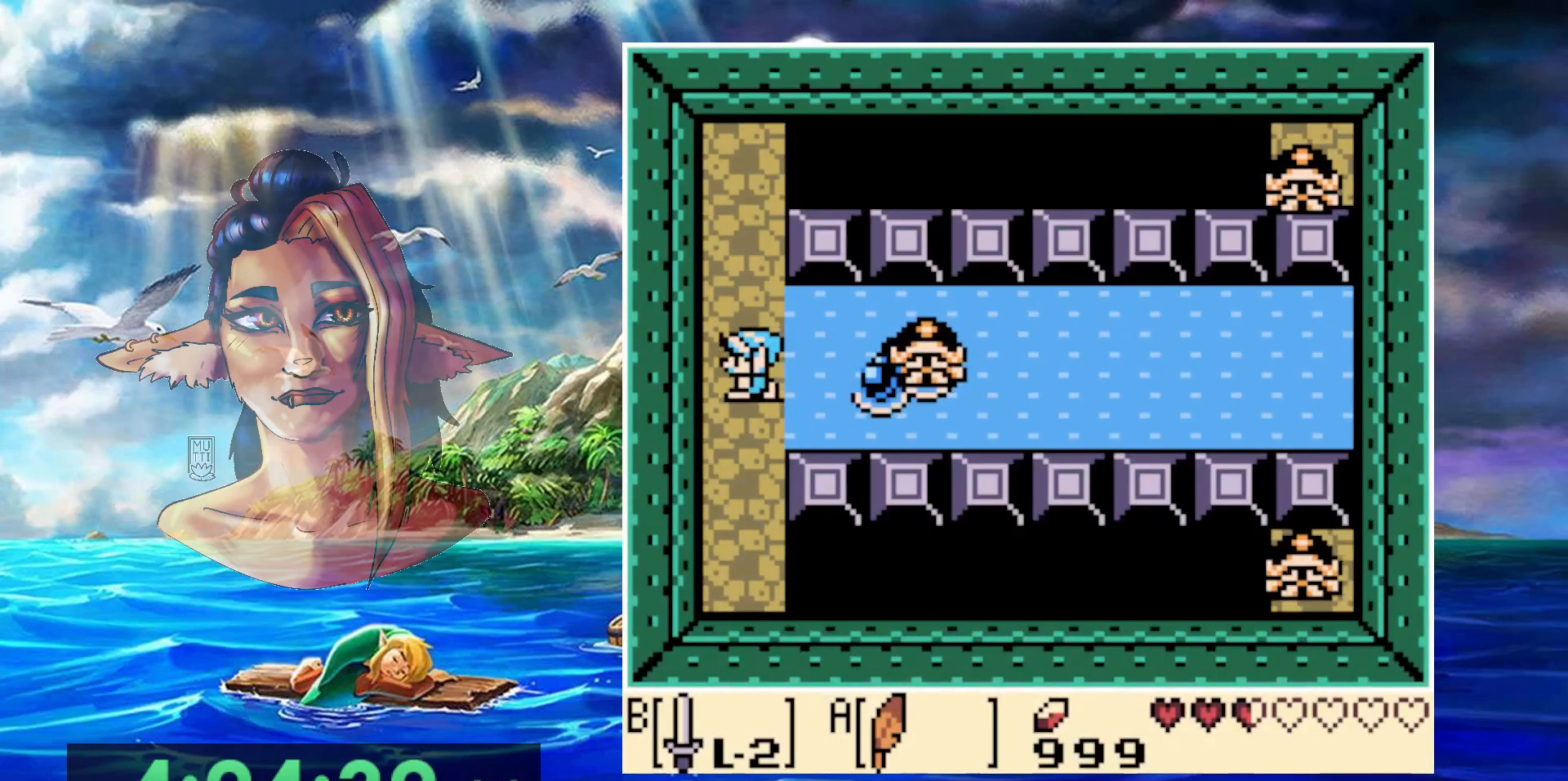
{"buttons": [], "events": [[350, "DPAD_LEFT", "up"]]}
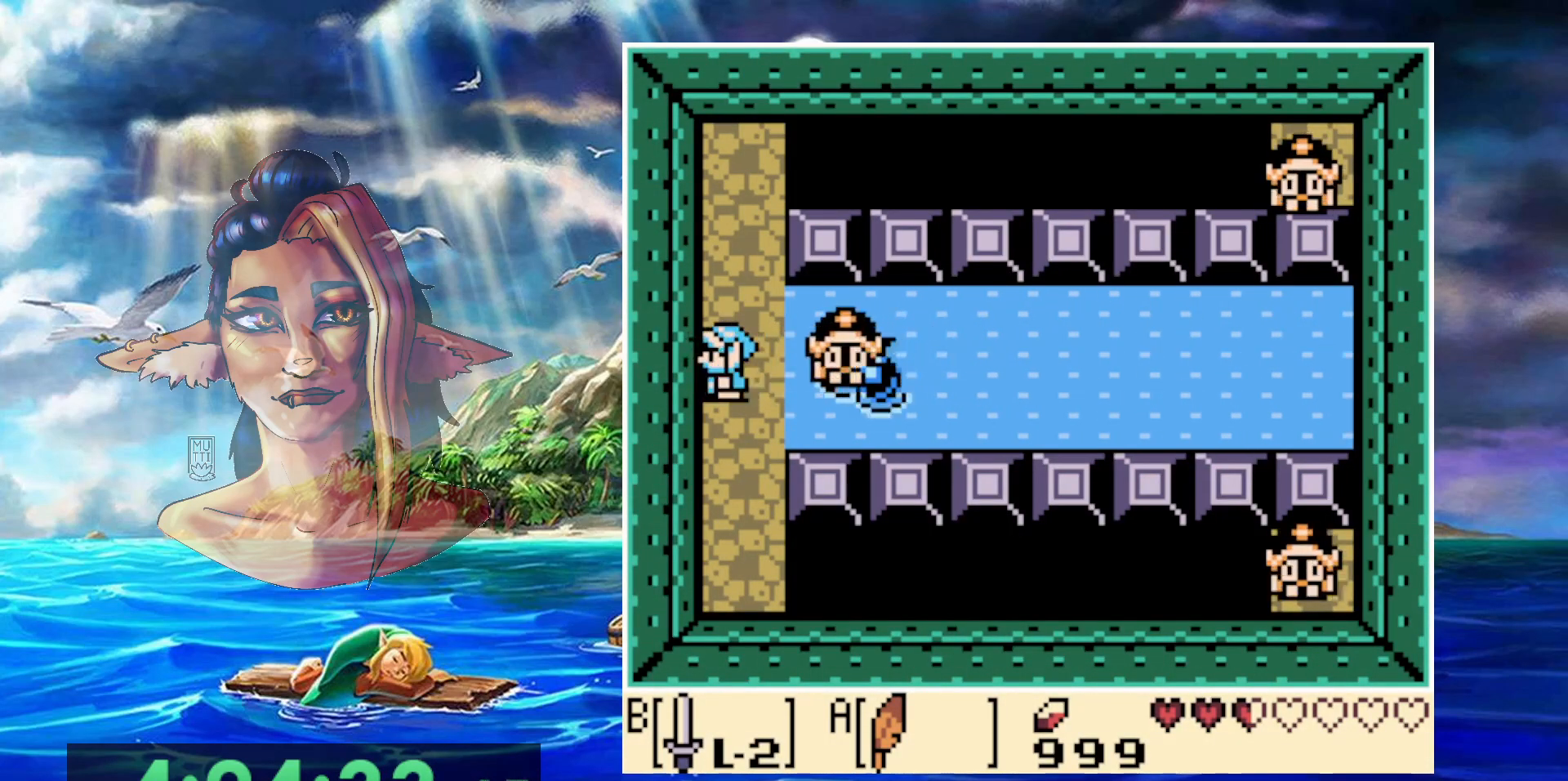
{"buttons": [], "events": [[133, "B", "down"], [283, "B", "up"]]}
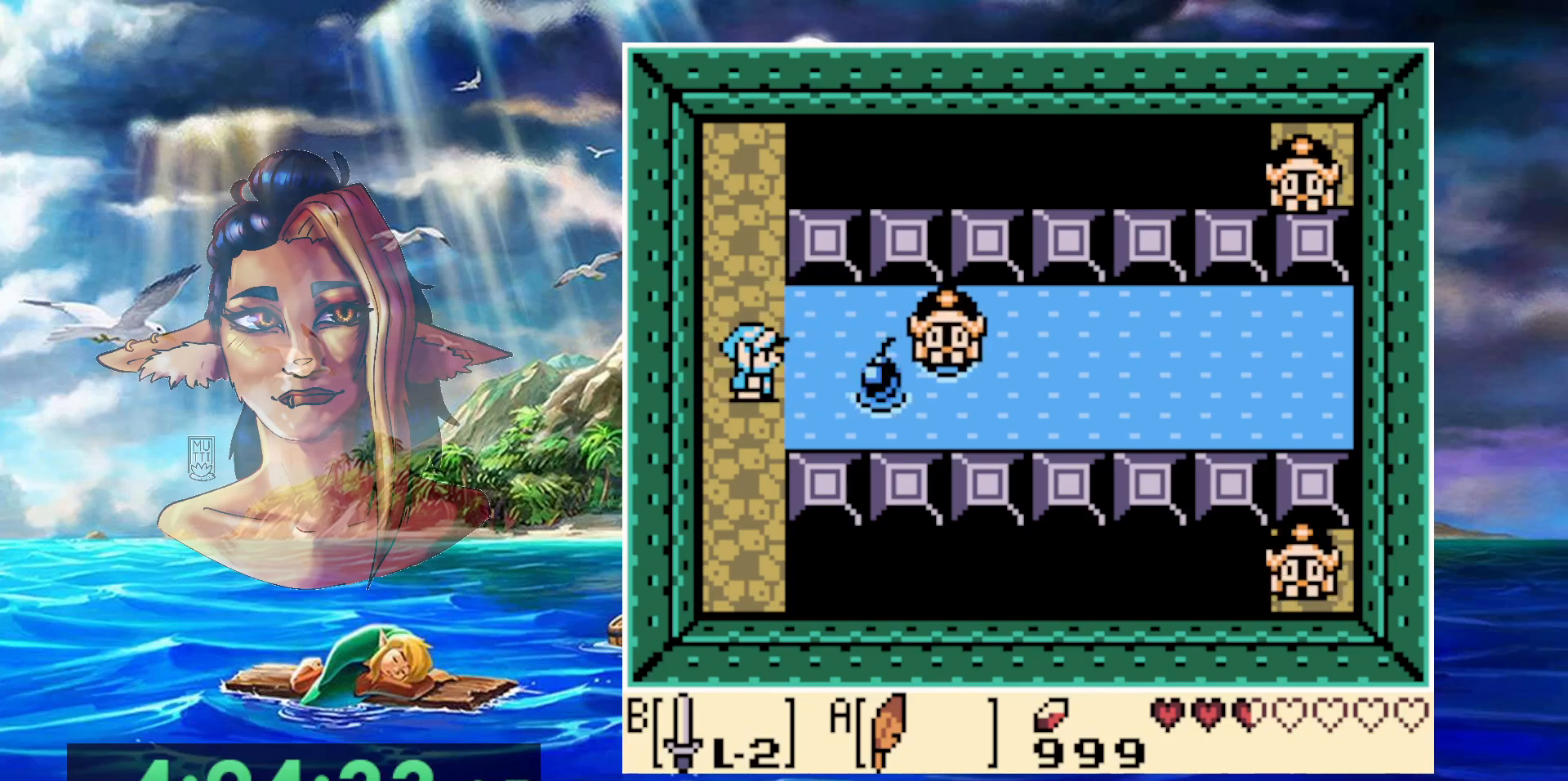
{"buttons": [], "events": []}
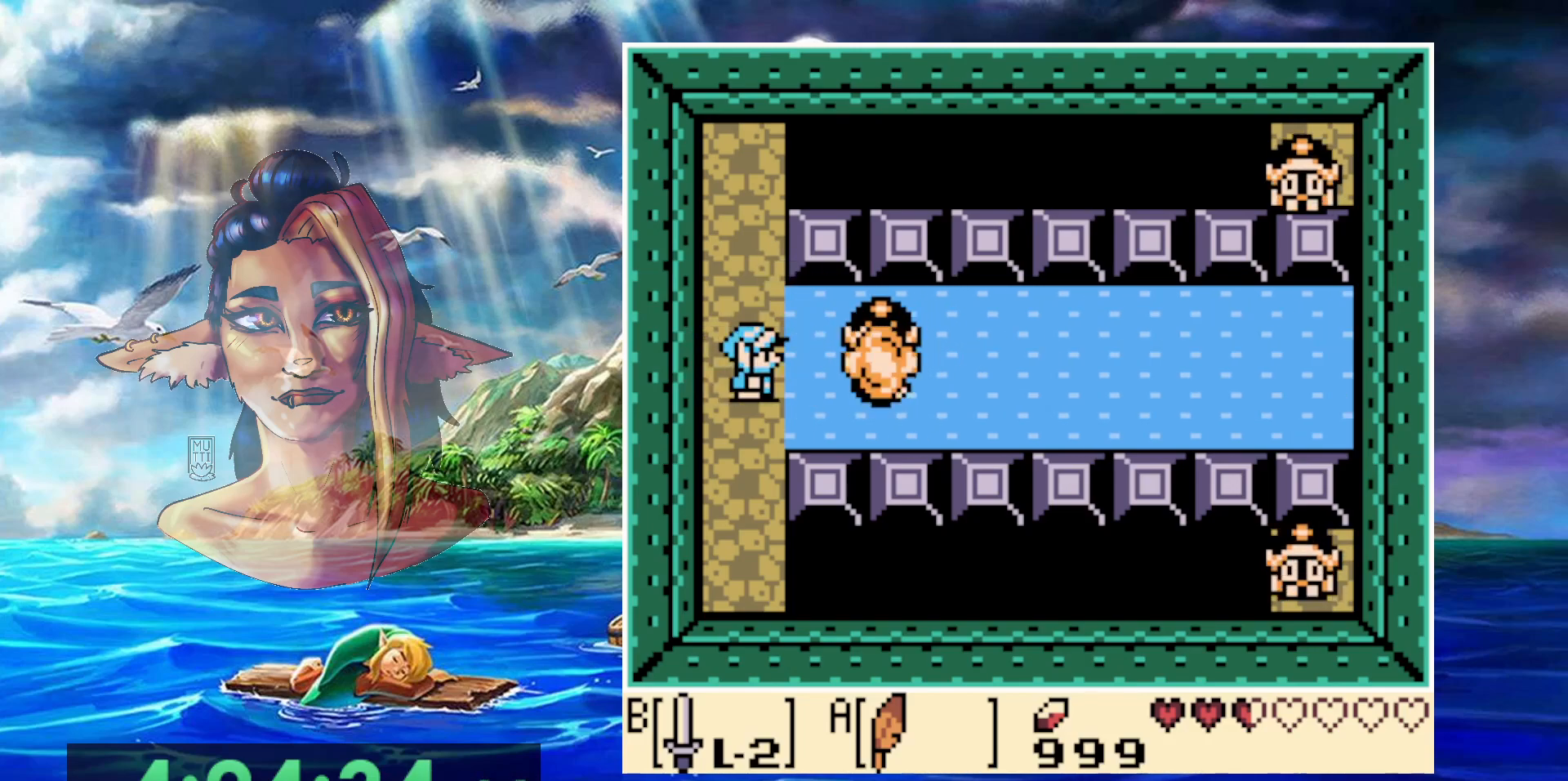
{"buttons": [], "events": [[50, "B", "down"], [167, "B", "up"]]}
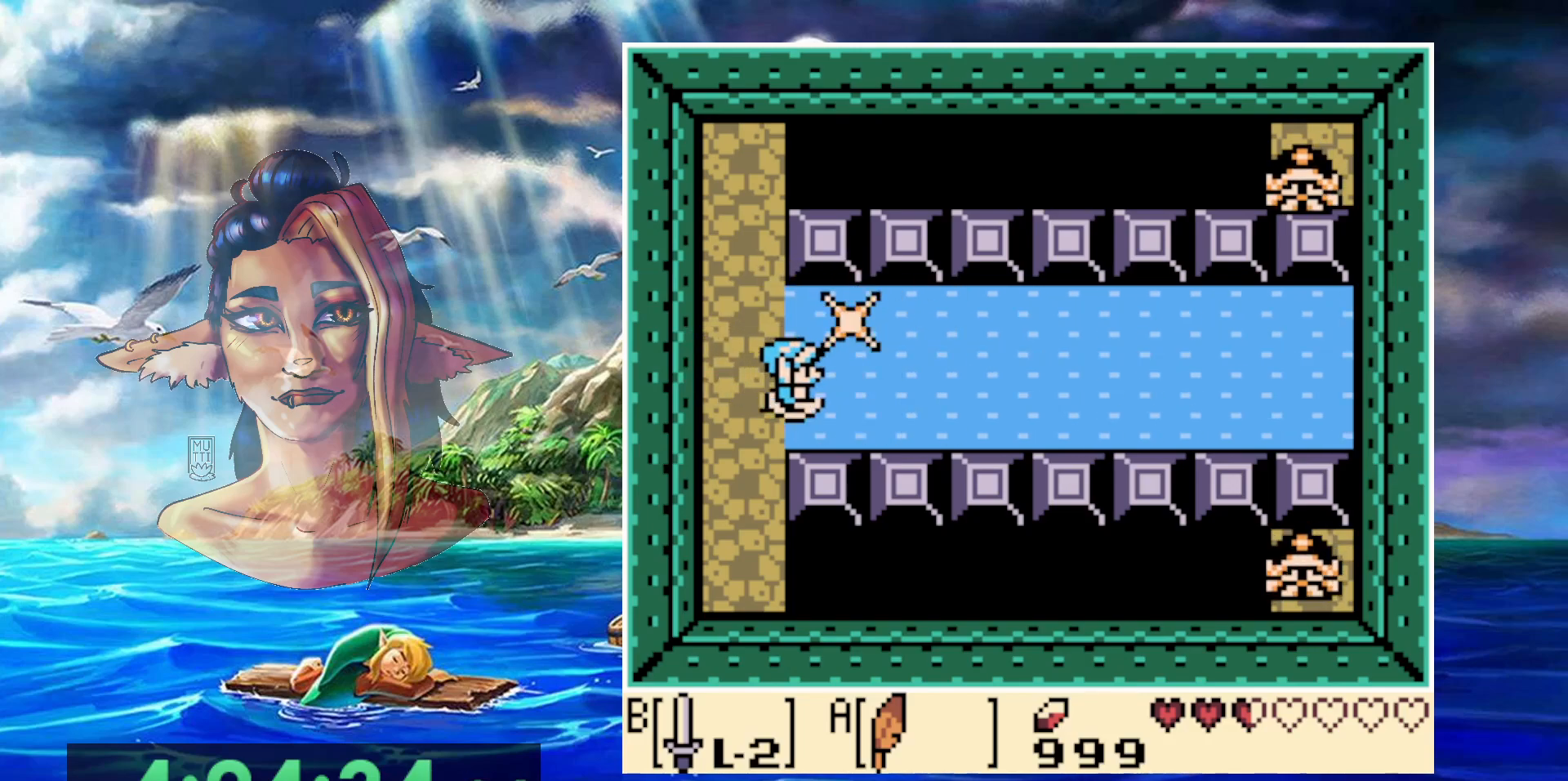
{"buttons": [], "events": []}